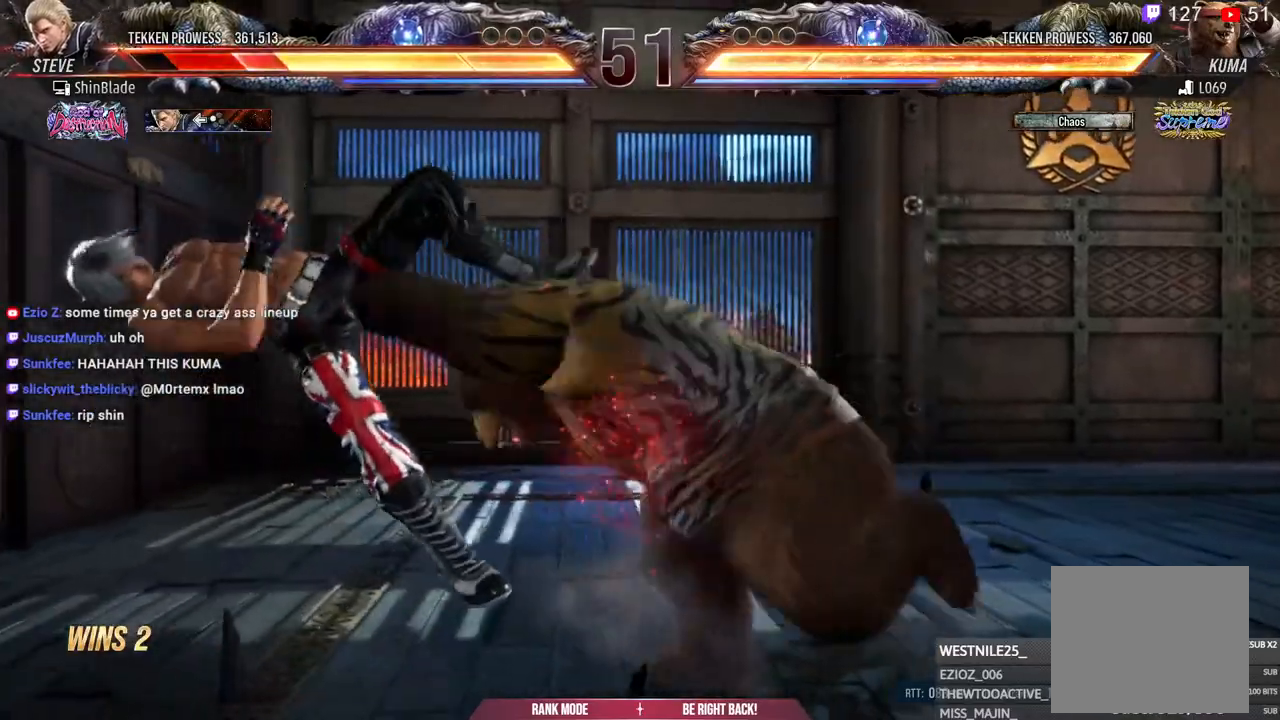
Gameplay with a controller (PlayStation layout); each line is a JSON object with the inputs held at the frame after it. "events" lists button and stick changes between this image and that frame as [ms after this image, input, new state], when the widget could be followed in between.
{"buttons": ["DPAD_LEFT"], "left_stick": "center", "right_stick": "center", "events": []}
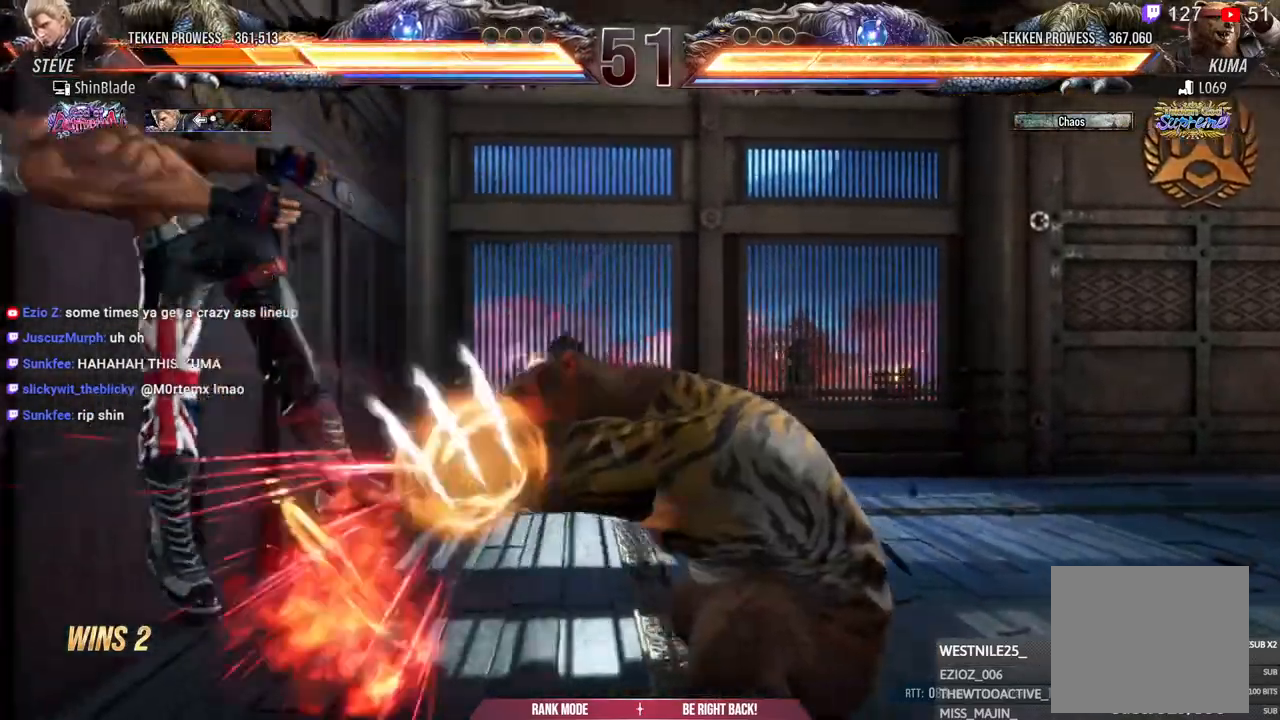
{"buttons": ["DPAD_LEFT"], "left_stick": "center", "right_stick": "center", "events": []}
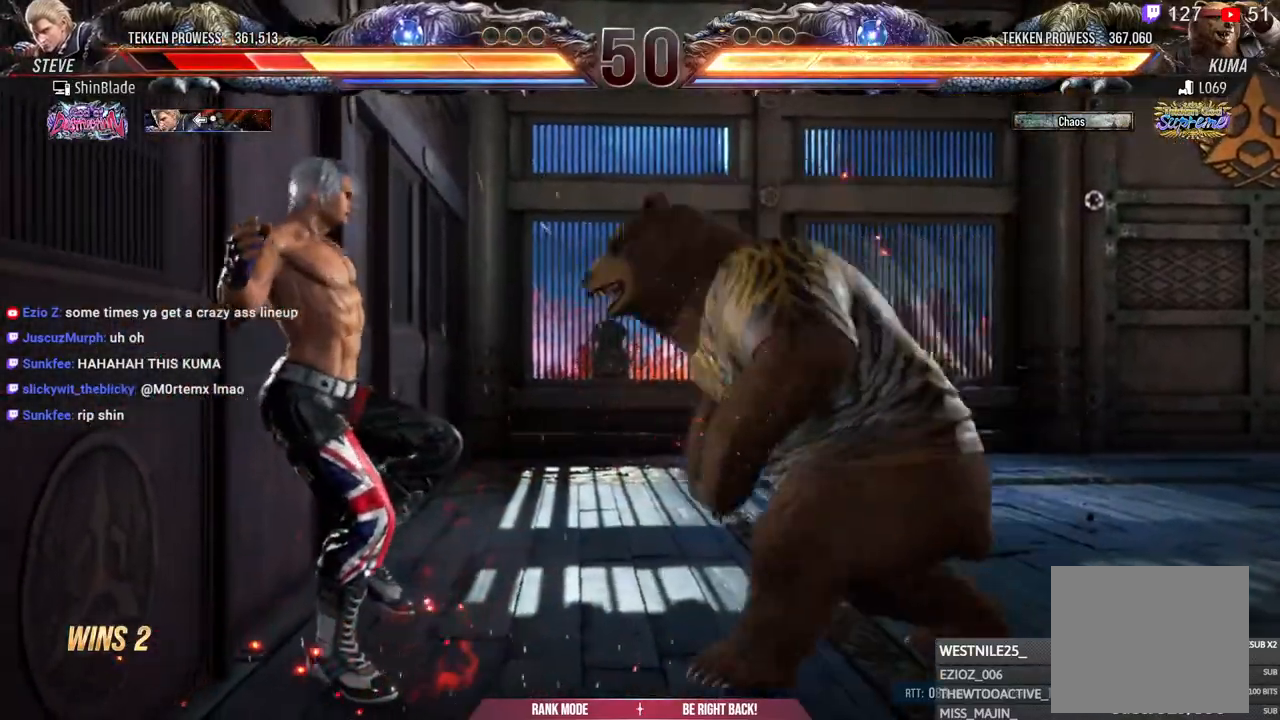
{"buttons": ["DPAD_LEFT"], "left_stick": "center", "right_stick": "center", "events": []}
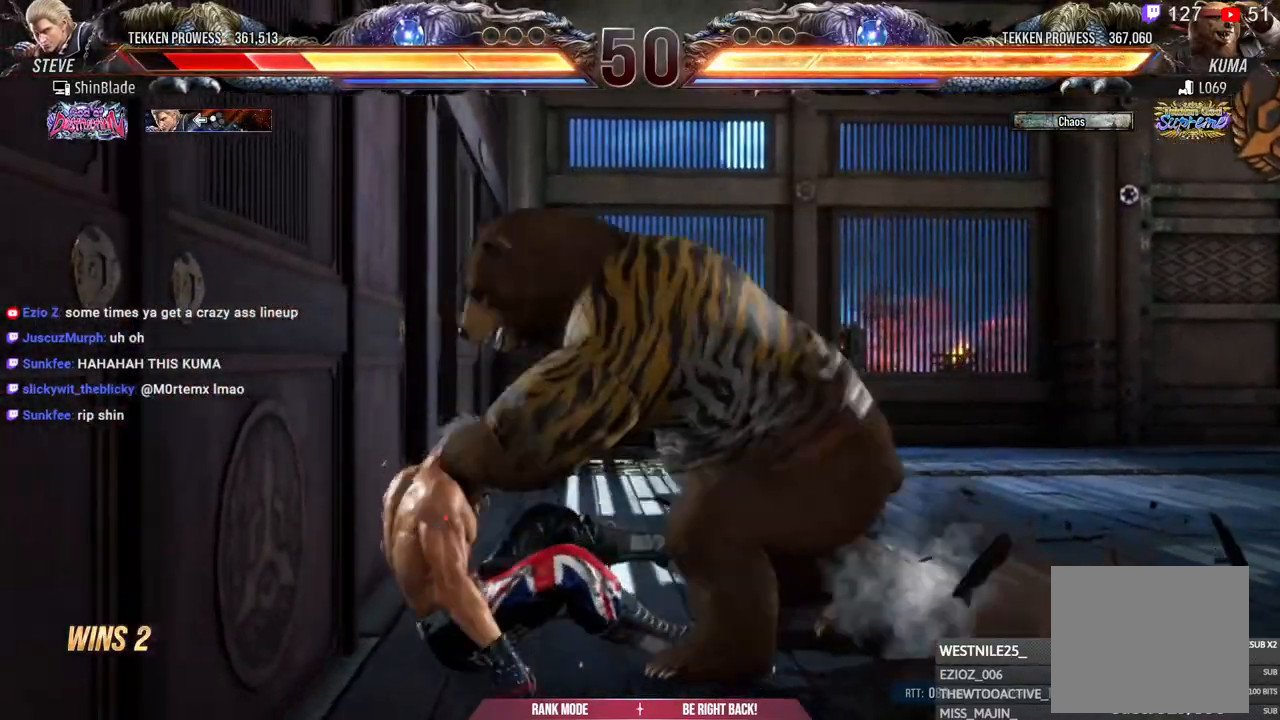
{"buttons": ["DPAD_LEFT"], "left_stick": "right", "right_stick": "center", "events": [[67, "left_stick", "right"], [100, "DPAD_DOWN", "down"], [133, "DPAD_DOWN", "up"]]}
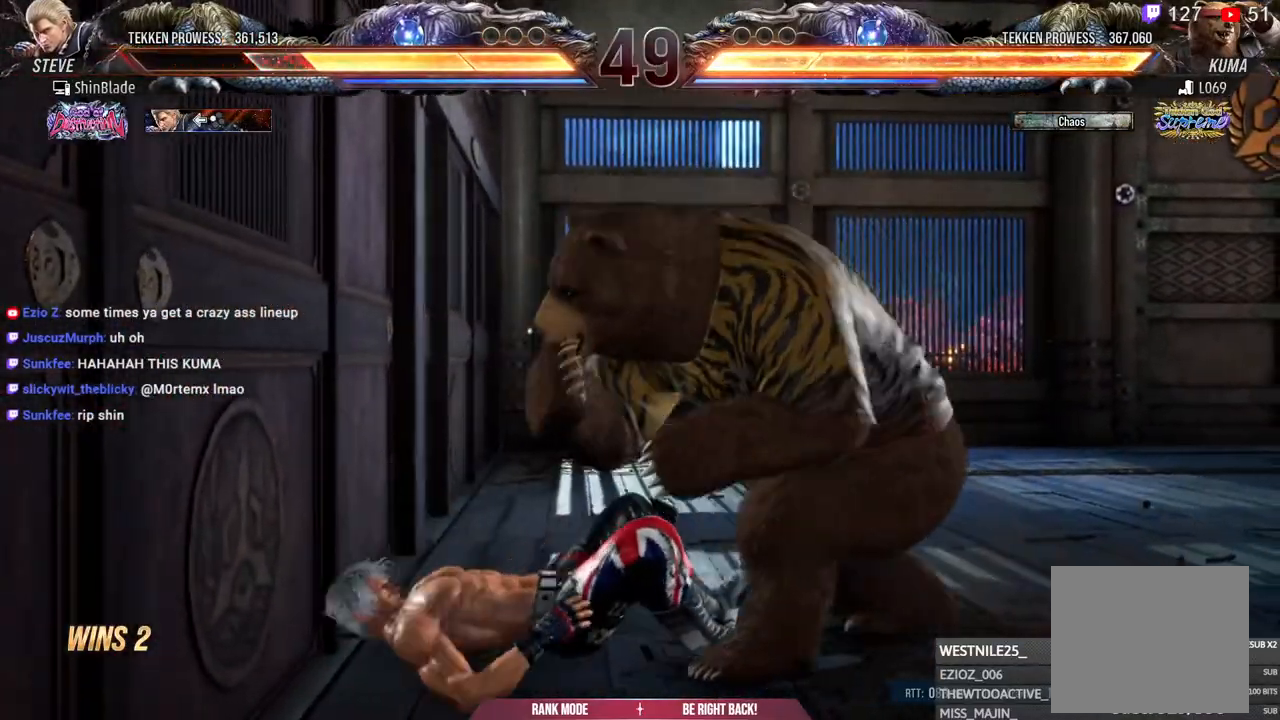
{"buttons": [], "left_stick": "right", "right_stick": "center", "events": [[133, "DPAD_LEFT", "up"], [183, "DPAD_LEFT", "down"], [317, "DPAD_LEFT", "up"], [317, "DPAD_UP", "down"], [450, "DPAD_UP", "up"]]}
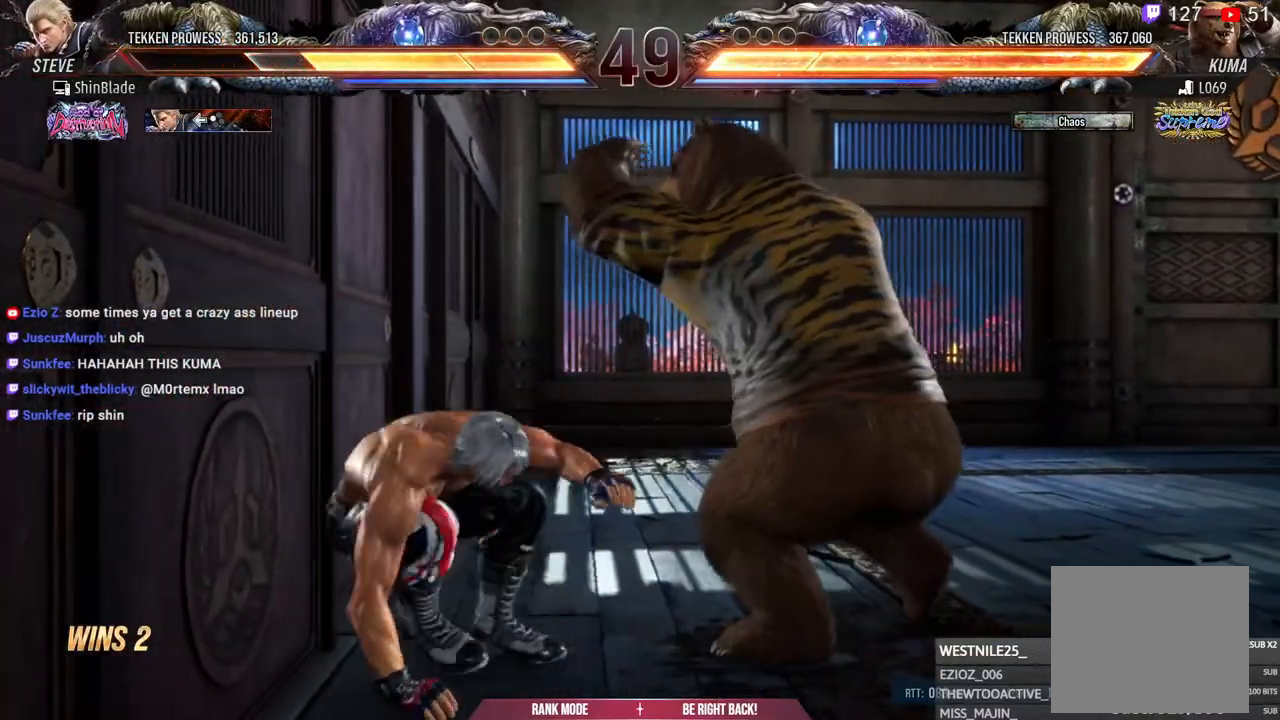
{"buttons": ["DPAD_UP"], "left_stick": "right", "right_stick": "center", "events": [[50, "DPAD_UP", "down"], [167, "DPAD_UP", "up"], [217, "DPAD_LEFT", "down"], [367, "DPAD_LEFT", "up"], [400, "DPAD_UP", "down"]]}
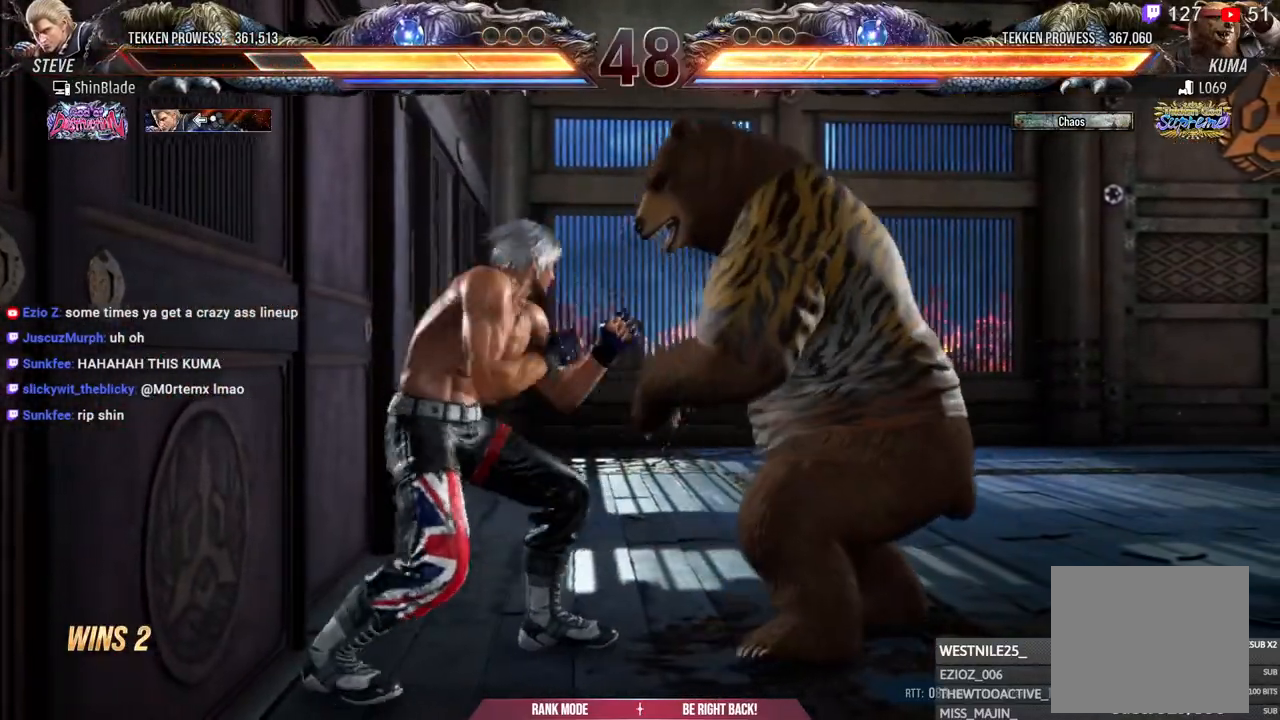
{"buttons": ["DPAD_LEFT"], "left_stick": "right", "right_stick": "center", "events": [[17, "DPAD_UP", "up"], [83, "DPAD_UP", "down"], [200, "DPAD_UP", "up"], [283, "DPAD_UP", "down"], [333, "DPAD_LEFT", "down"], [350, "DPAD_UP", "up"], [450, "DPAD_LEFT", "up"], [500, "DPAD_LEFT", "down"]]}
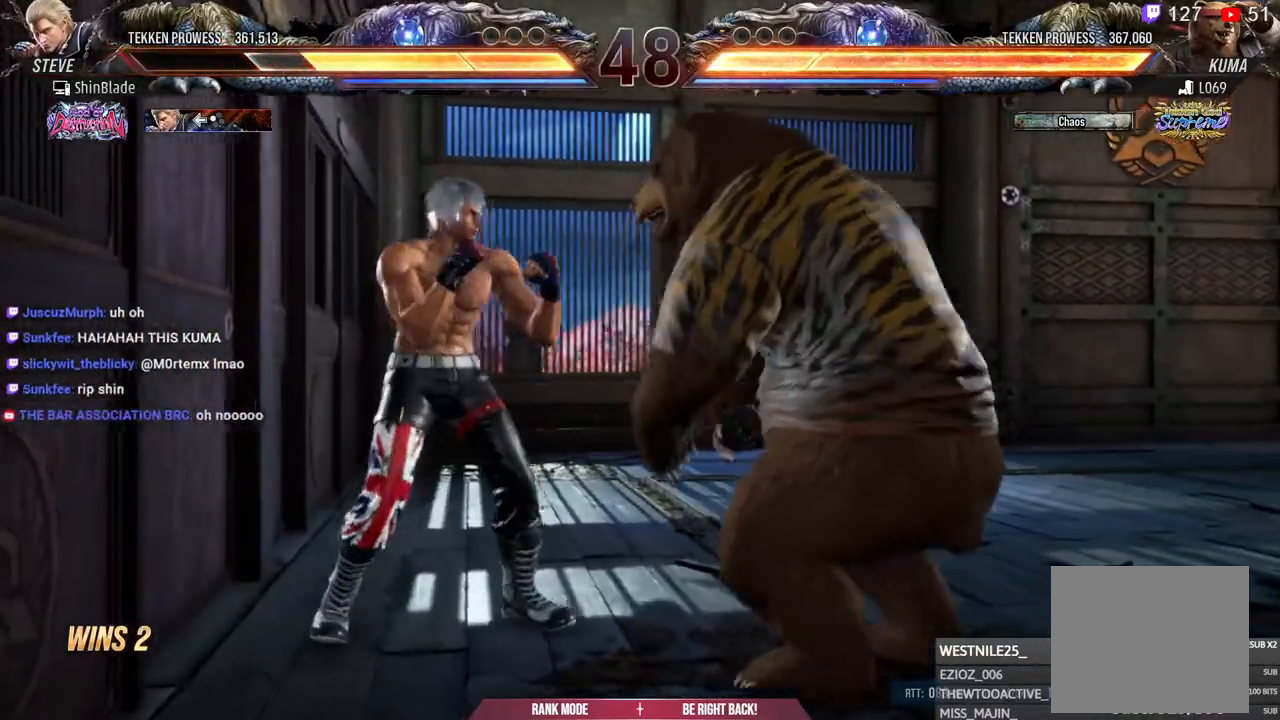
{"buttons": ["DPAD_LEFT"], "left_stick": "right", "right_stick": "center", "events": [[183, "DPAD_DOWN", "down"], [233, "DPAD_DOWN", "up"], [350, "DPAD_LEFT", "up"], [367, "DPAD_LEFT", "down"], [433, "DPAD_DOWN", "down"], [483, "DPAD_DOWN", "up"]]}
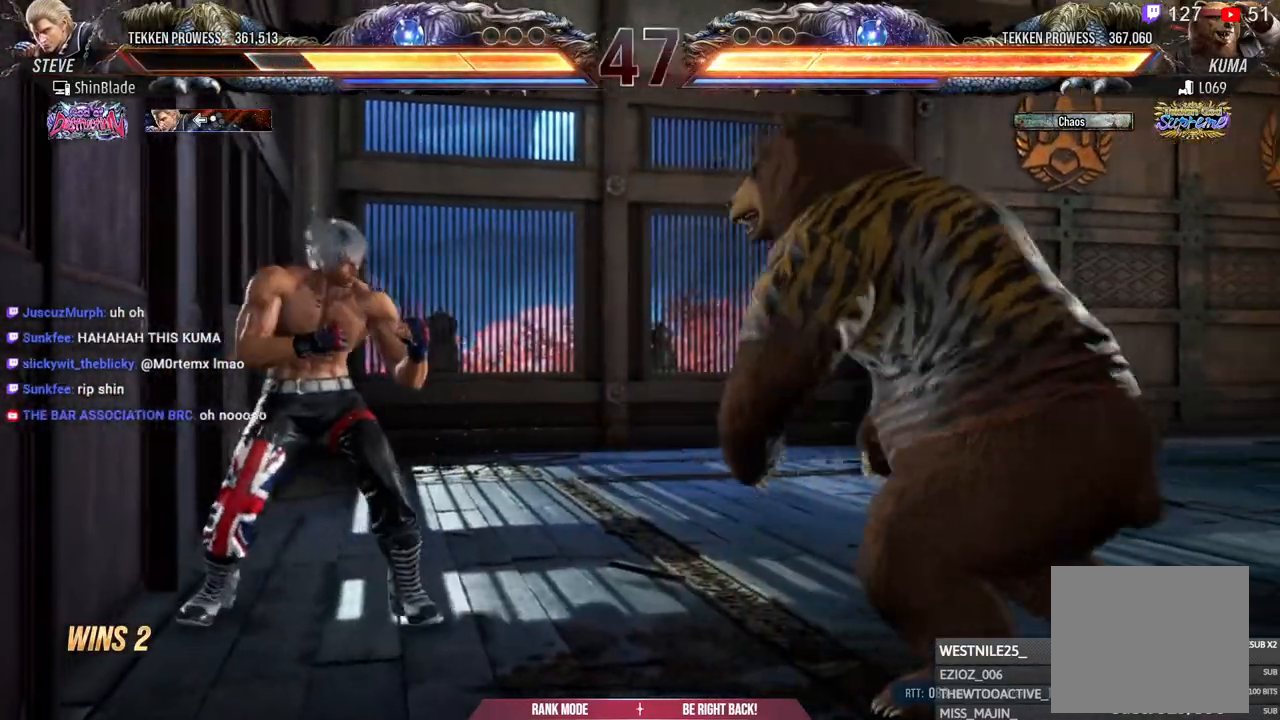
{"buttons": ["DPAD_LEFT"], "left_stick": "right", "right_stick": "center", "events": [[67, "DPAD_LEFT", "up"], [117, "DPAD_LEFT", "down"], [300, "DPAD_LEFT", "up"], [333, "DPAD_UP", "down"], [350, "DPAD_LEFT", "down"], [483, "DPAD_UP", "up"]]}
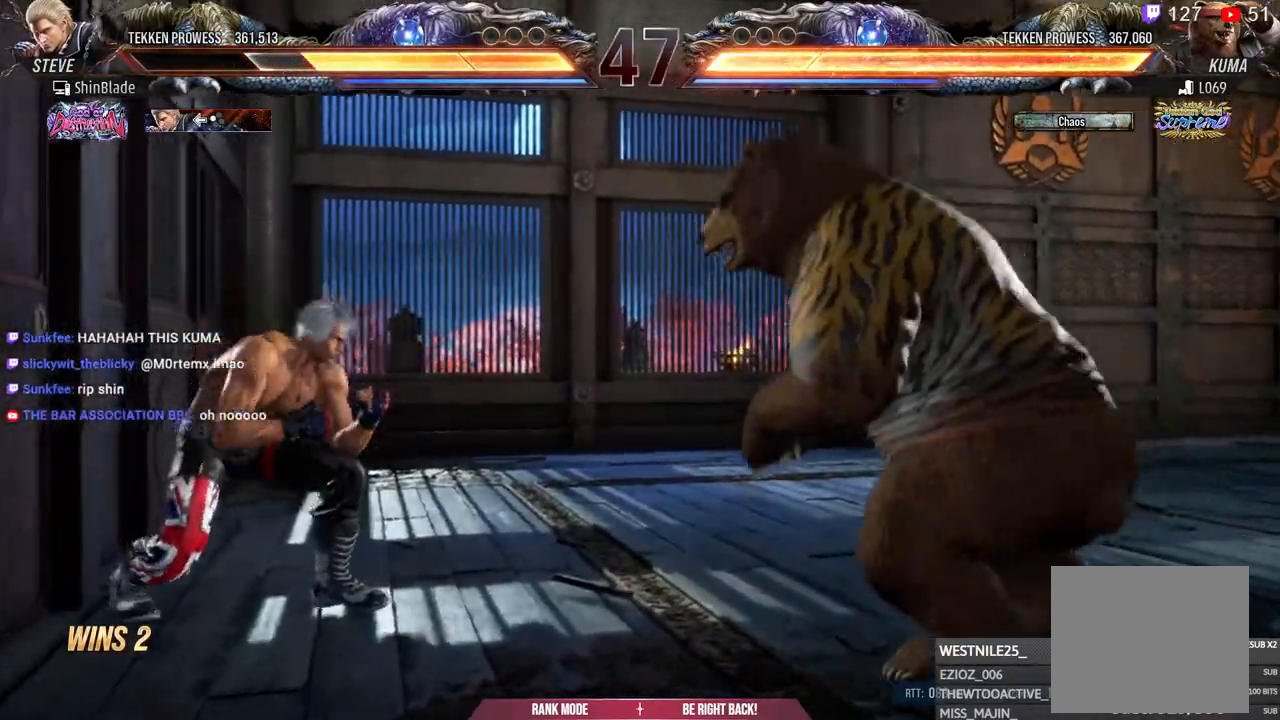
{"buttons": [], "left_stick": "right", "right_stick": "center", "events": [[450, "DPAD_LEFT", "up"]]}
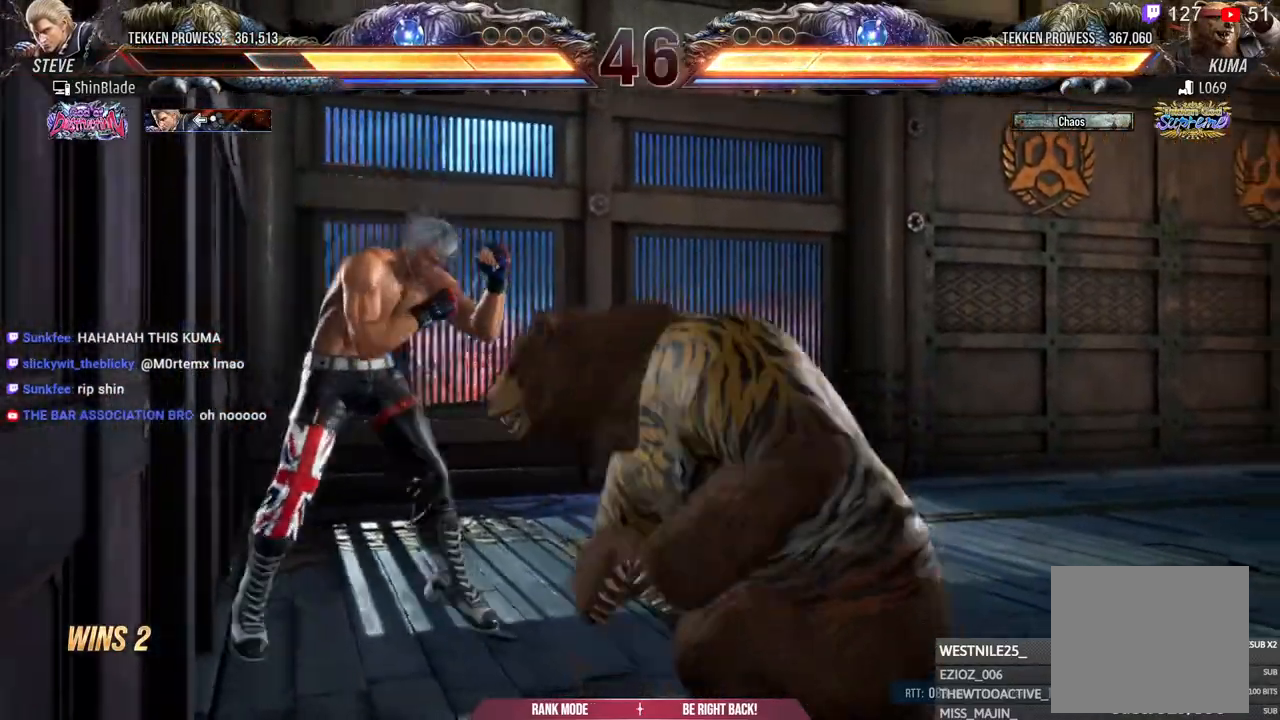
{"buttons": ["DPAD_DOWN", "DPAD_LEFT"], "left_stick": "right", "right_stick": "center", "events": [[33, "DPAD_DOWN", "down"], [33, "DPAD_LEFT", "down"], [83, "DPAD_DOWN", "up"], [183, "DPAD_LEFT", "up"], [250, "DPAD_LEFT", "down"], [383, "DPAD_LEFT", "up"], [450, "DPAD_LEFT", "down"], [500, "DPAD_DOWN", "down"]]}
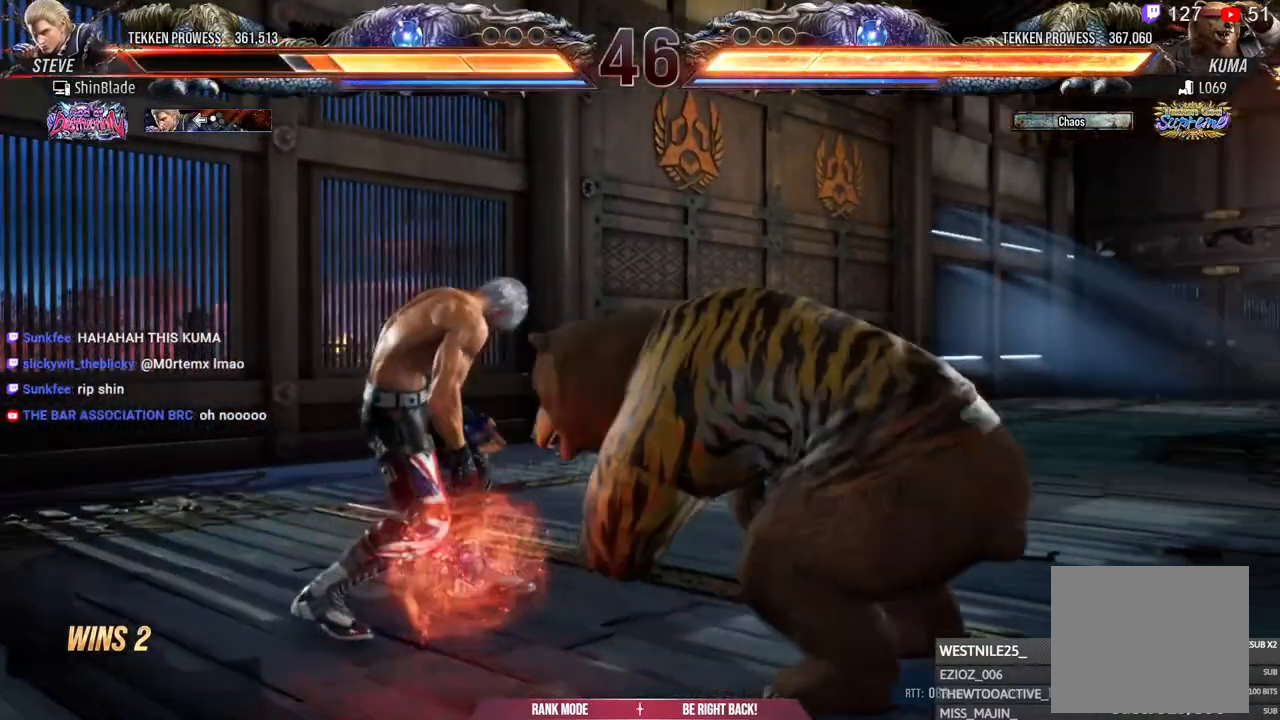
{"buttons": ["DPAD_LEFT"], "left_stick": "center", "right_stick": "center", "events": [[67, "left_stick", "center"], [100, "DPAD_DOWN", "up"]]}
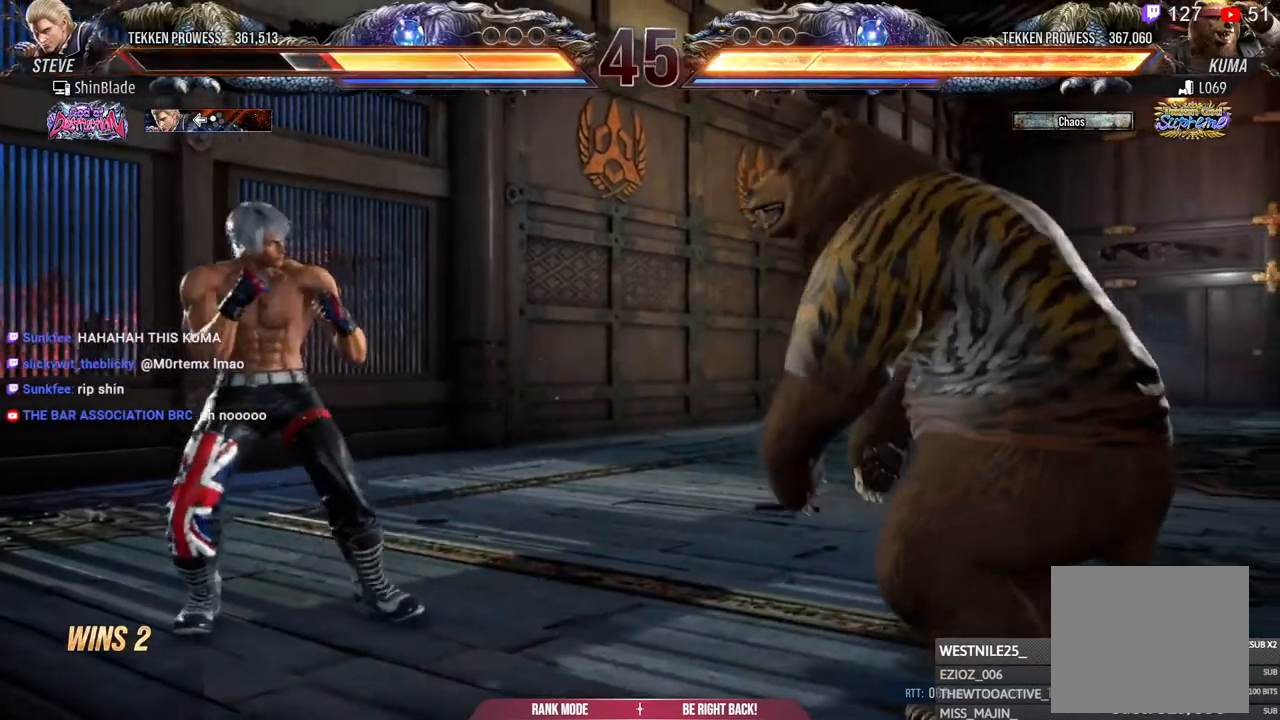
{"buttons": ["DPAD_LEFT"], "left_stick": "center", "right_stick": "center", "events": []}
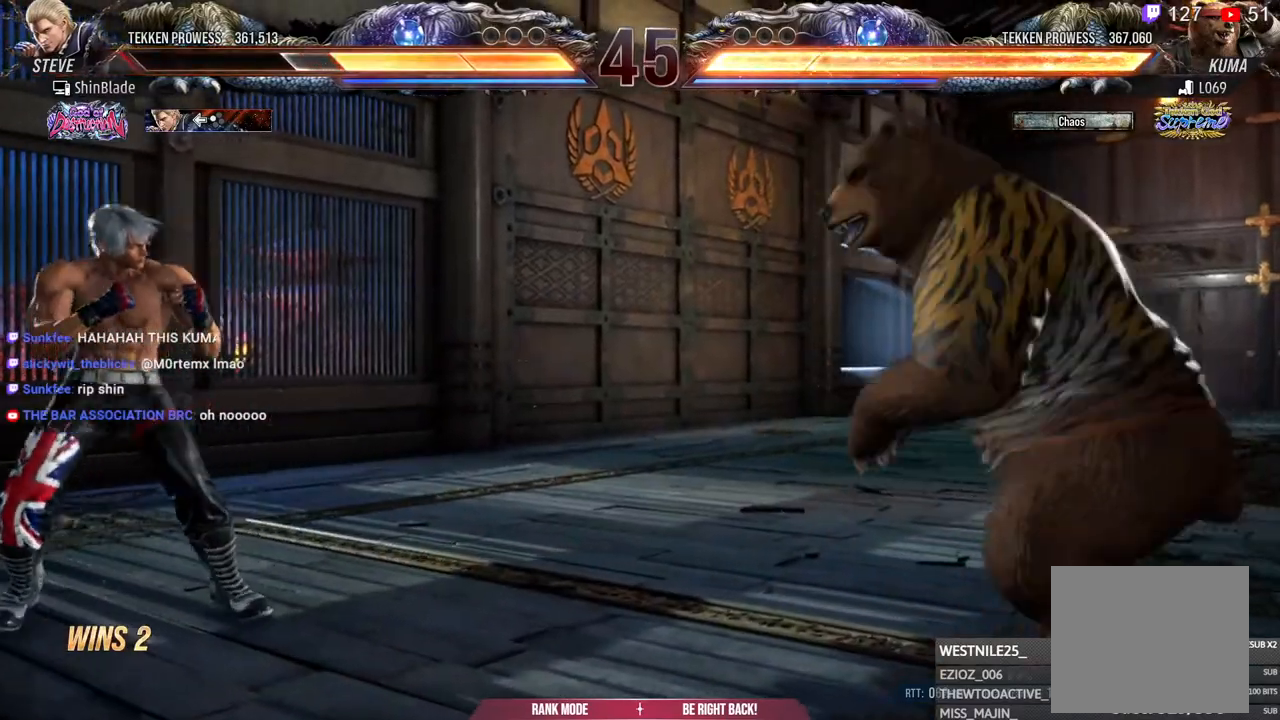
{"buttons": ["DPAD_LEFT"], "left_stick": "center", "right_stick": "center", "events": []}
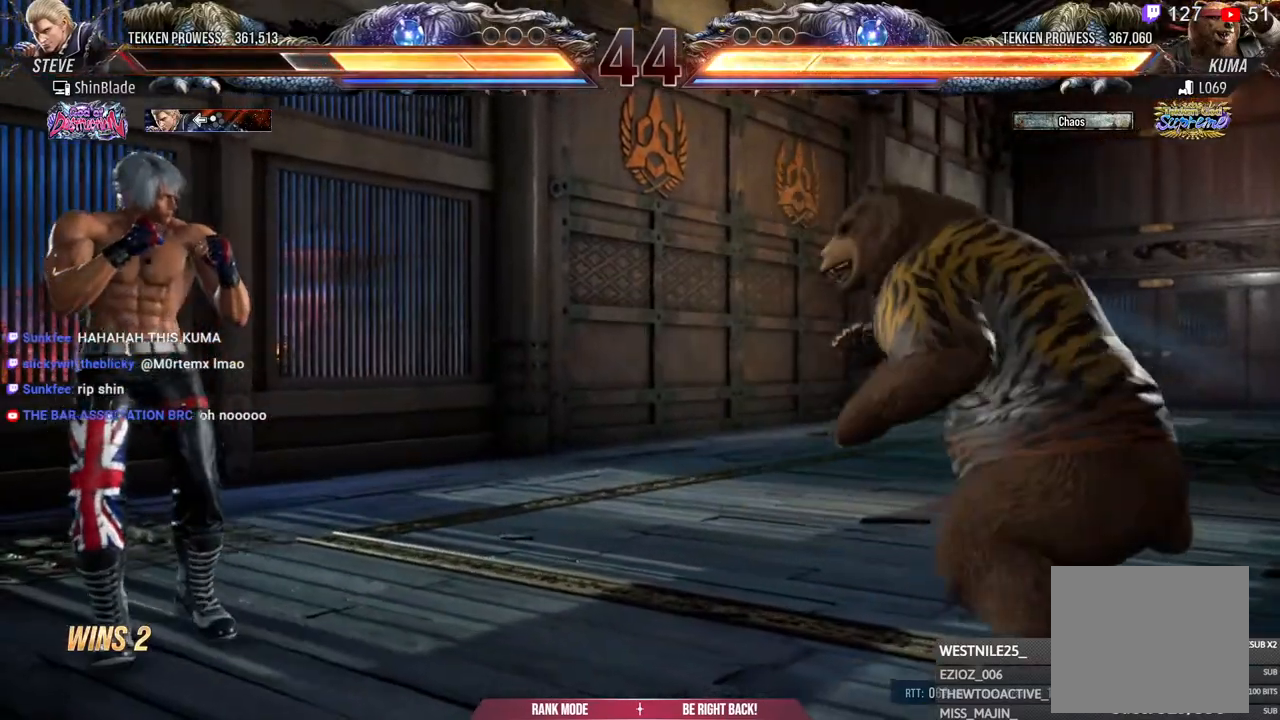
{"buttons": ["DPAD_LEFT"], "left_stick": "center", "right_stick": "center", "events": [[133, "DPAD_DOWN", "down"], [183, "DPAD_DOWN", "up"], [267, "DPAD_LEFT", "up"], [333, "DPAD_LEFT", "down"]]}
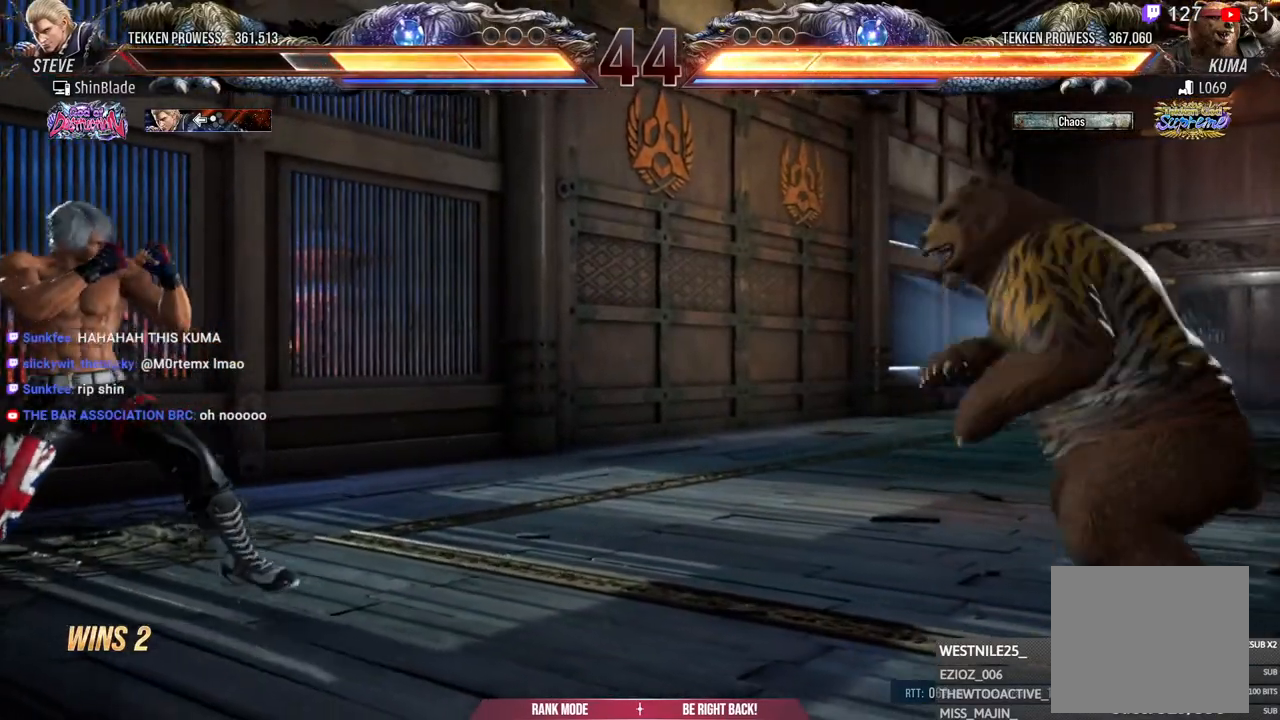
{"buttons": ["DPAD_UP"], "left_stick": "center", "right_stick": "center", "events": [[100, "DPAD_DOWN", "down"], [183, "DPAD_DOWN", "up"], [233, "DPAD_LEFT", "up"], [300, "DPAD_LEFT", "down"], [383, "DPAD_LEFT", "up"], [400, "DPAD_UP", "down"], [417, "DPAD_UP", "up"], [467, "DPAD_UP", "down"]]}
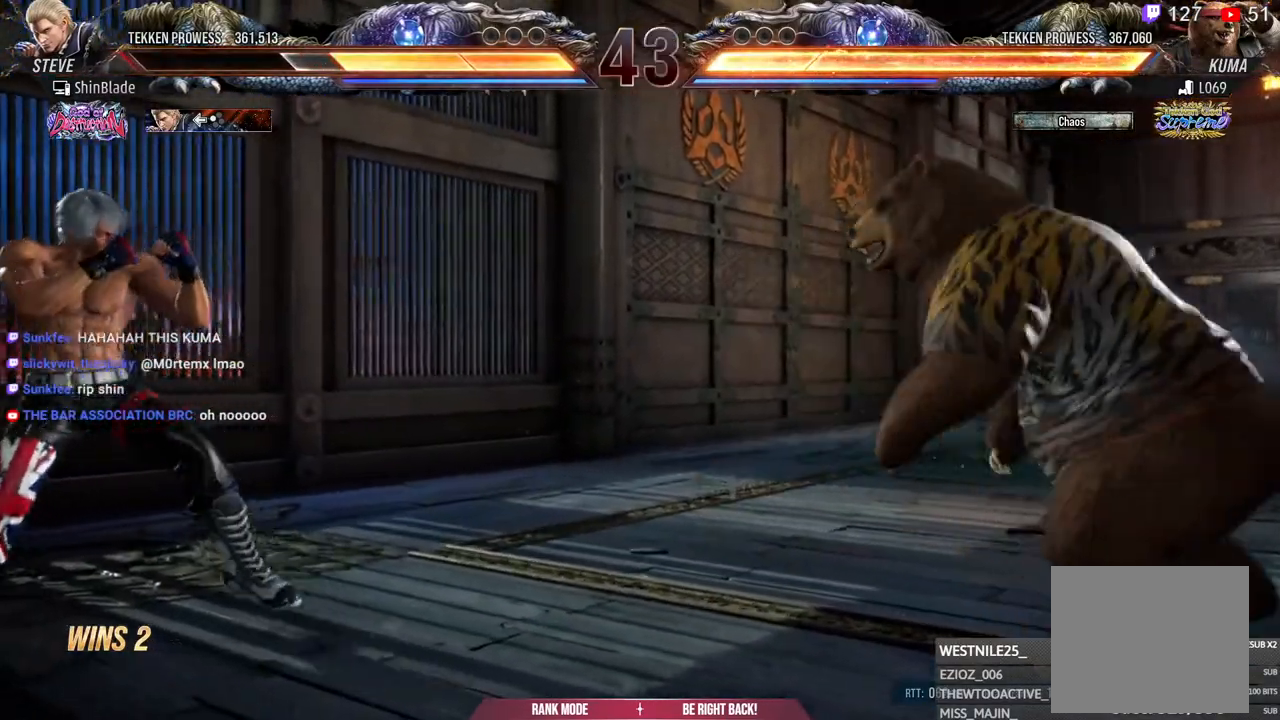
{"buttons": ["DPAD_UP"], "left_stick": "center", "right_stick": "center", "events": [[33, "DPAD_UP", "up"], [183, "DPAD_LEFT", "down"], [267, "DPAD_LEFT", "up"], [333, "DPAD_LEFT", "down"], [433, "DPAD_LEFT", "up"], [450, "DPAD_UP", "down"]]}
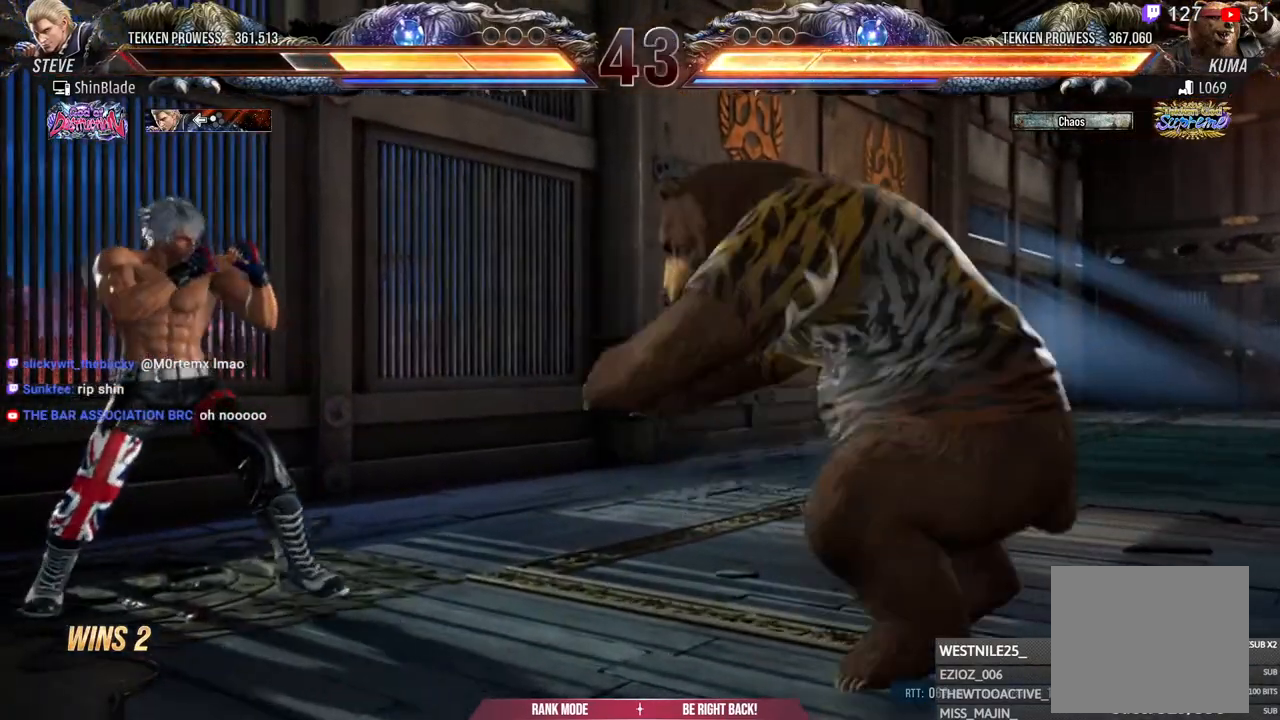
{"buttons": ["DPAD_UP"], "left_stick": "center", "right_stick": "center", "events": [[17, "DPAD_UP", "up"], [67, "DPAD_UP", "down"], [150, "DPAD_UP", "up"], [217, "DPAD_UP", "down"]]}
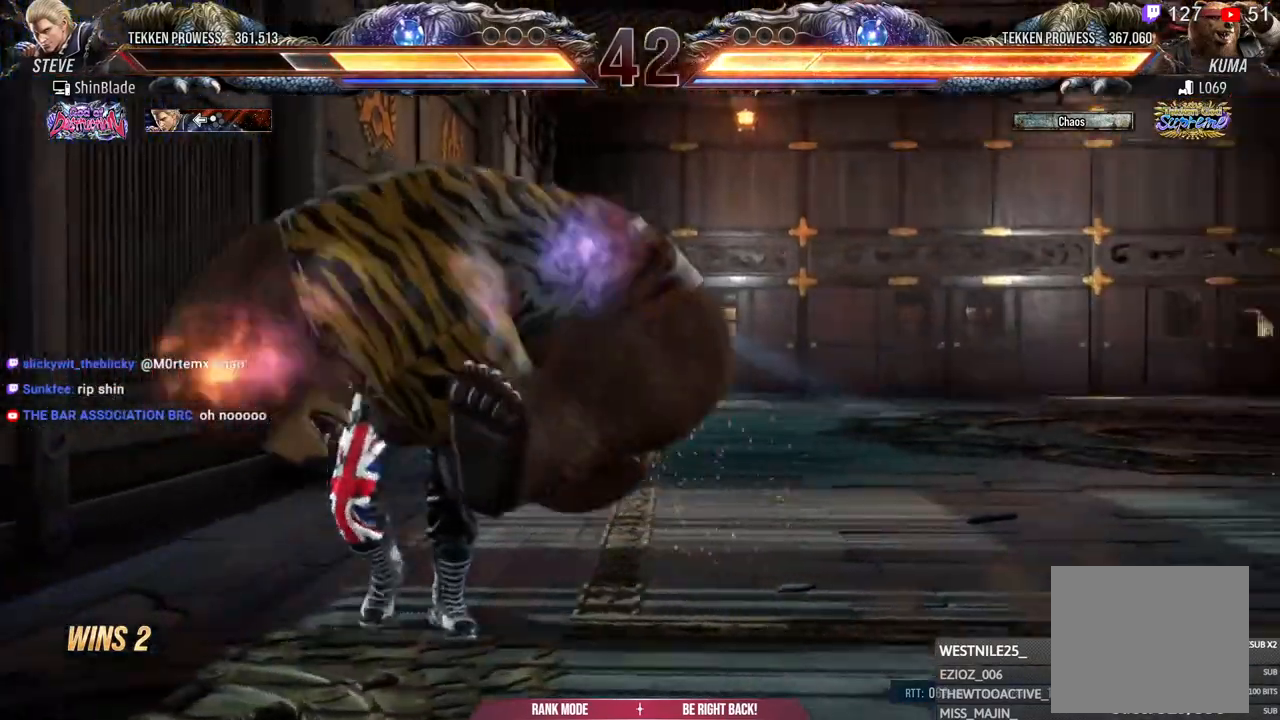
{"buttons": ["DPAD_LEFT"], "left_stick": "center", "right_stick": "center", "events": [[67, "DPAD_UP", "up"], [150, "DPAD_UP", "down"], [217, "DPAD_UP", "up"], [283, "DPAD_UP", "down"], [383, "DPAD_UP", "up"], [450, "DPAD_LEFT", "down"]]}
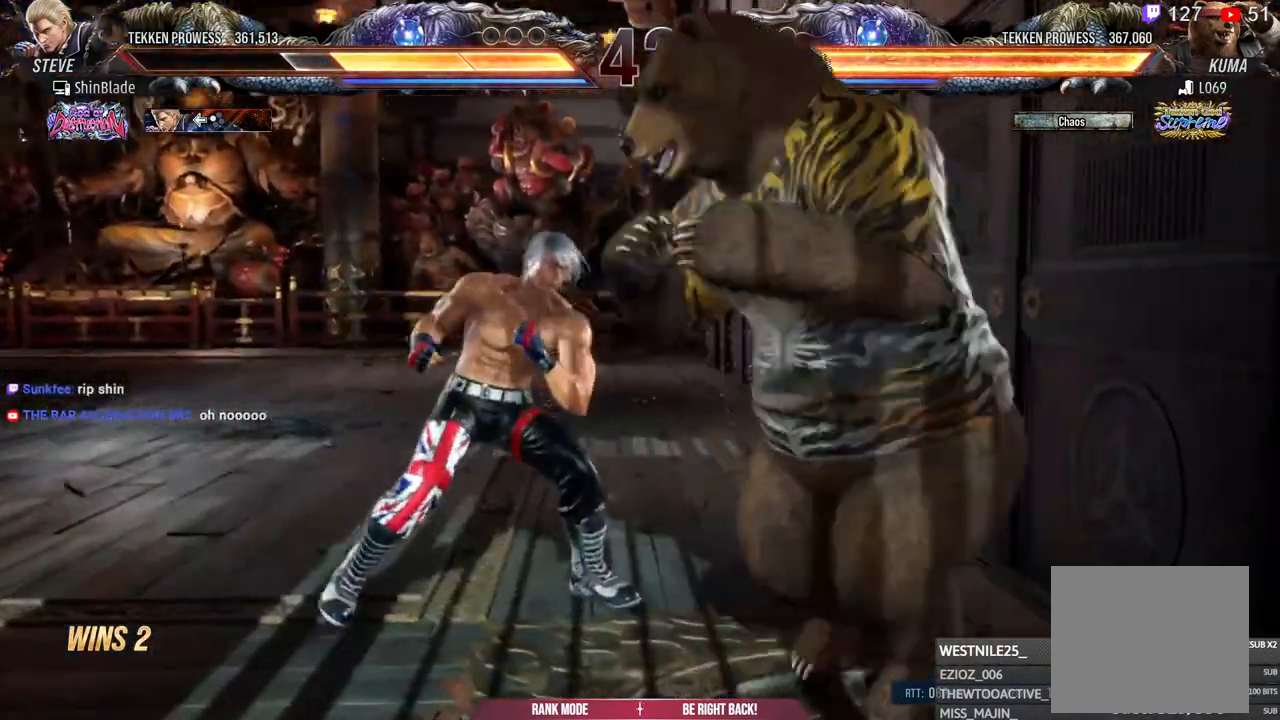
{"buttons": ["DPAD_LEFT"], "left_stick": "center", "right_stick": "center", "events": [[200, "DPAD_DOWN", "down"], [283, "DPAD_DOWN", "up"], [317, "DPAD_LEFT", "up"], [400, "DPAD_LEFT", "down"]]}
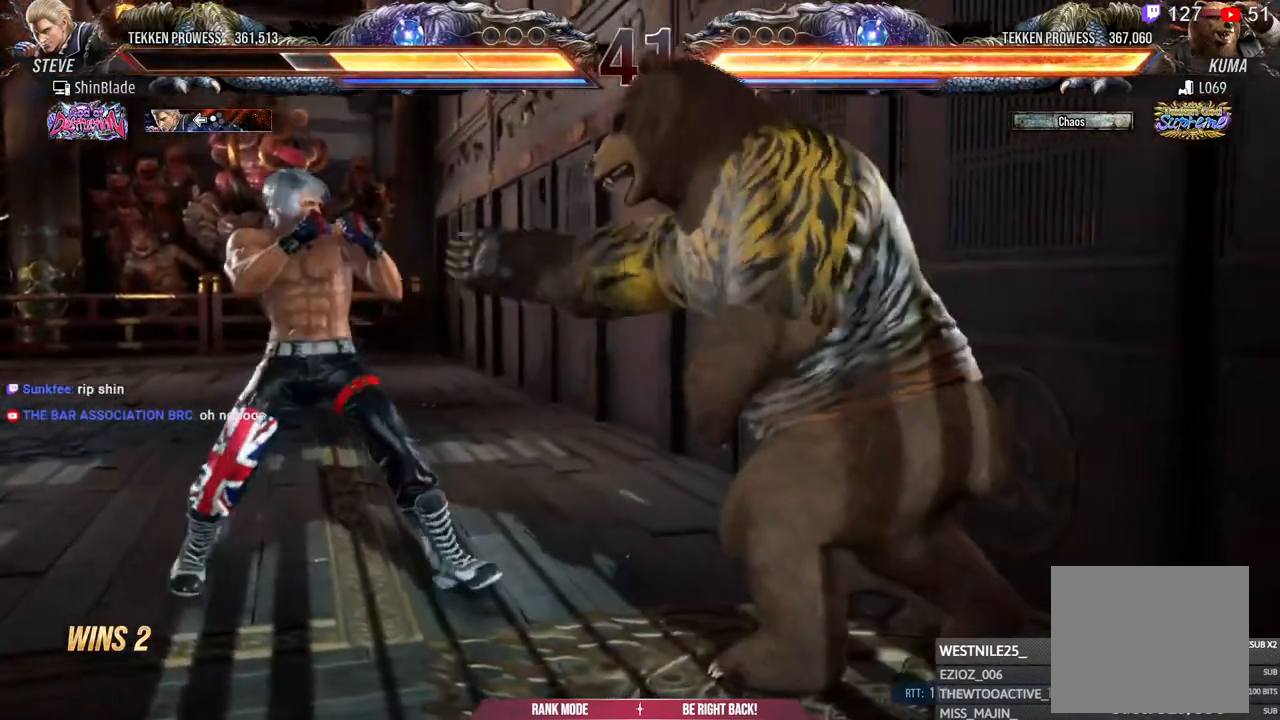
{"buttons": [], "left_stick": "center", "right_stick": "center", "events": [[17, "DPAD_DOWN", "down"], [100, "DPAD_DOWN", "up"], [133, "DPAD_LEFT", "up"], [200, "DPAD_LEFT", "down"], [350, "DPAD_DOWN", "down"], [433, "DPAD_DOWN", "up"], [483, "DPAD_LEFT", "up"]]}
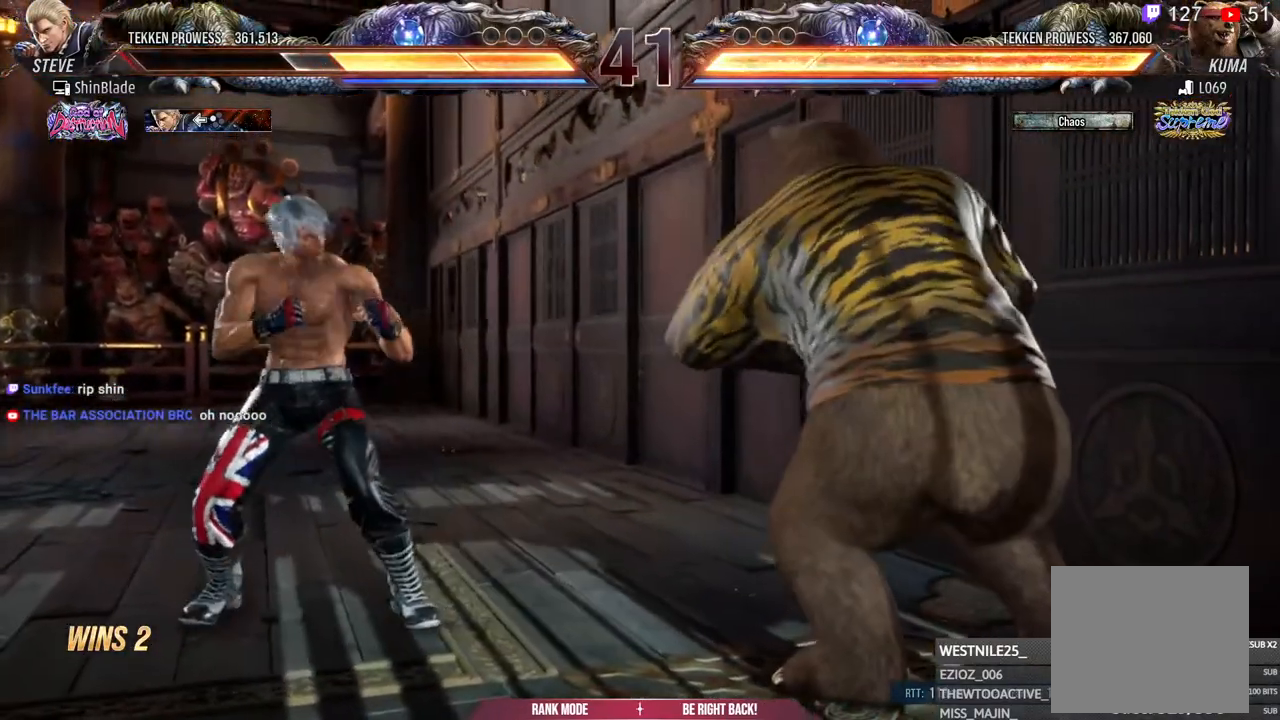
{"buttons": ["DPAD_DOWN"], "left_stick": "center", "right_stick": "center", "events": [[50, "DPAD_LEFT", "down"], [150, "DPAD_DOWN", "down"], [250, "DPAD_DOWN", "up"], [300, "DPAD_LEFT", "up"], [367, "DPAD_LEFT", "down"], [450, "DPAD_DOWN", "down"], [500, "DPAD_LEFT", "up"]]}
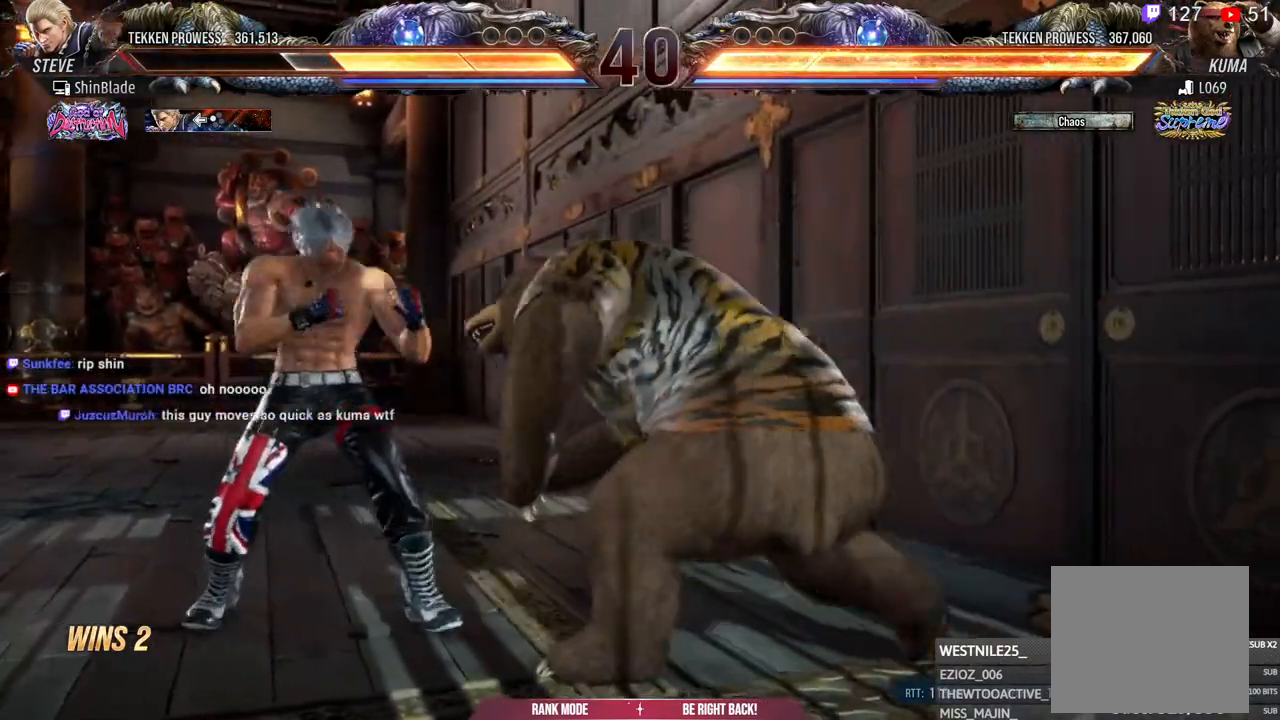
{"buttons": ["DPAD_LEFT"], "left_stick": "center", "right_stick": "center", "events": [[50, "DPAD_DOWN", "up"], [67, "DPAD_LEFT", "down"], [200, "DPAD_LEFT", "up"], [250, "DPAD_LEFT", "down"], [400, "DPAD_DOWN", "down"], [500, "DPAD_DOWN", "up"]]}
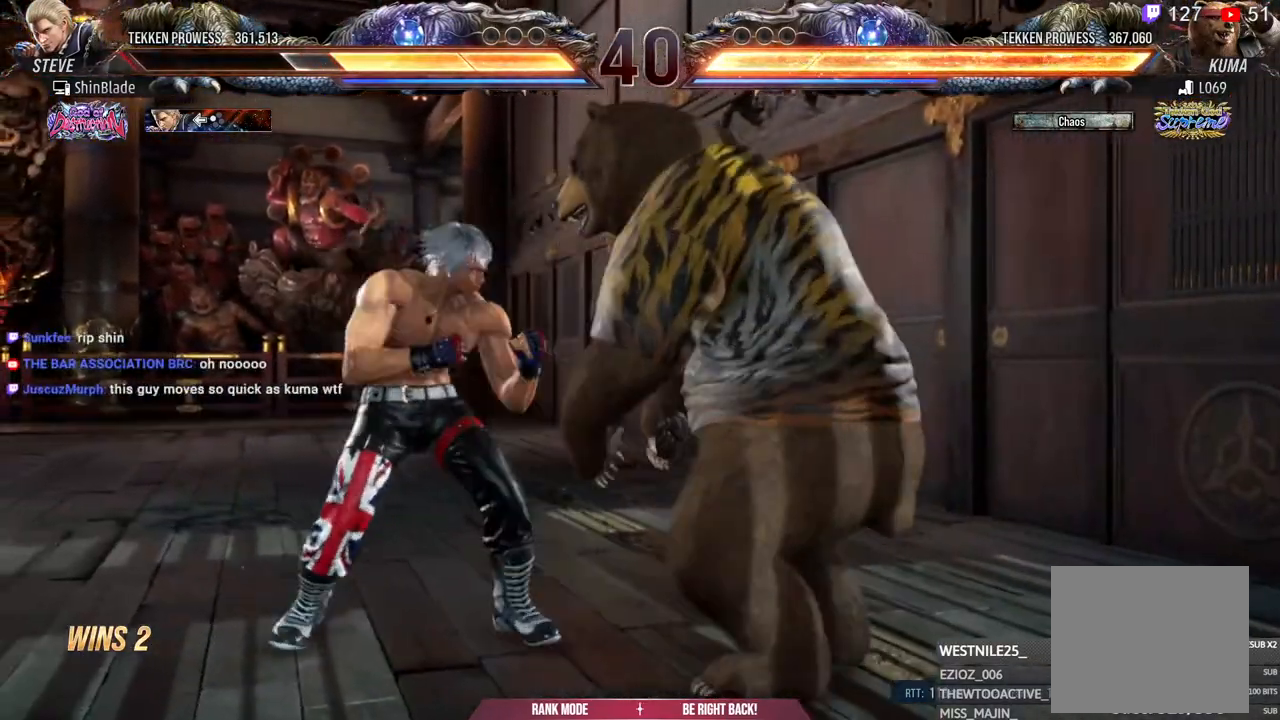
{"buttons": ["DPAD_LEFT"], "left_stick": "center", "right_stick": "center", "events": [[167, "DPAD_DOWN", "down"], [300, "DPAD_DOWN", "up"], [317, "DPAD_LEFT", "up"], [367, "DPAD_LEFT", "down"]]}
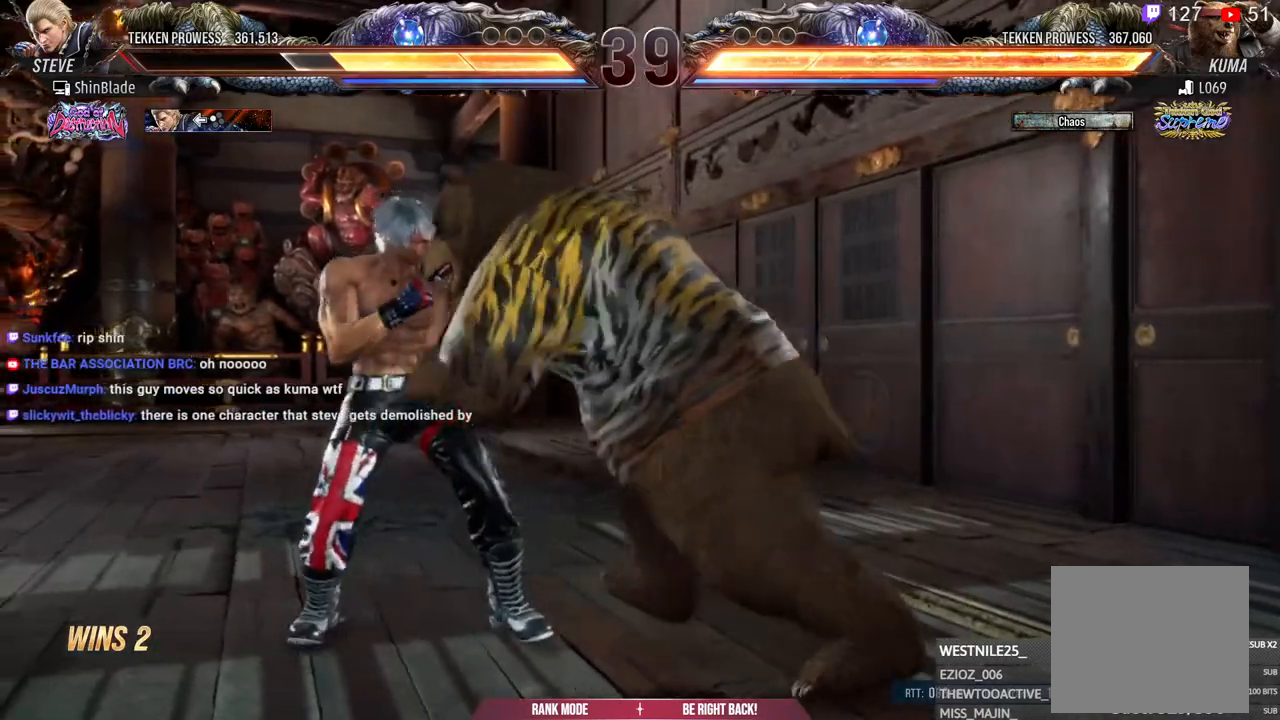
{"buttons": ["DPAD_LEFT"], "left_stick": "center", "right_stick": "center", "events": [[67, "DPAD_DOWN", "down"], [150, "DPAD_DOWN", "up"], [183, "DPAD_LEFT", "up"], [267, "DPAD_LEFT", "down"], [417, "DPAD_DOWN", "down"], [500, "DPAD_DOWN", "up"]]}
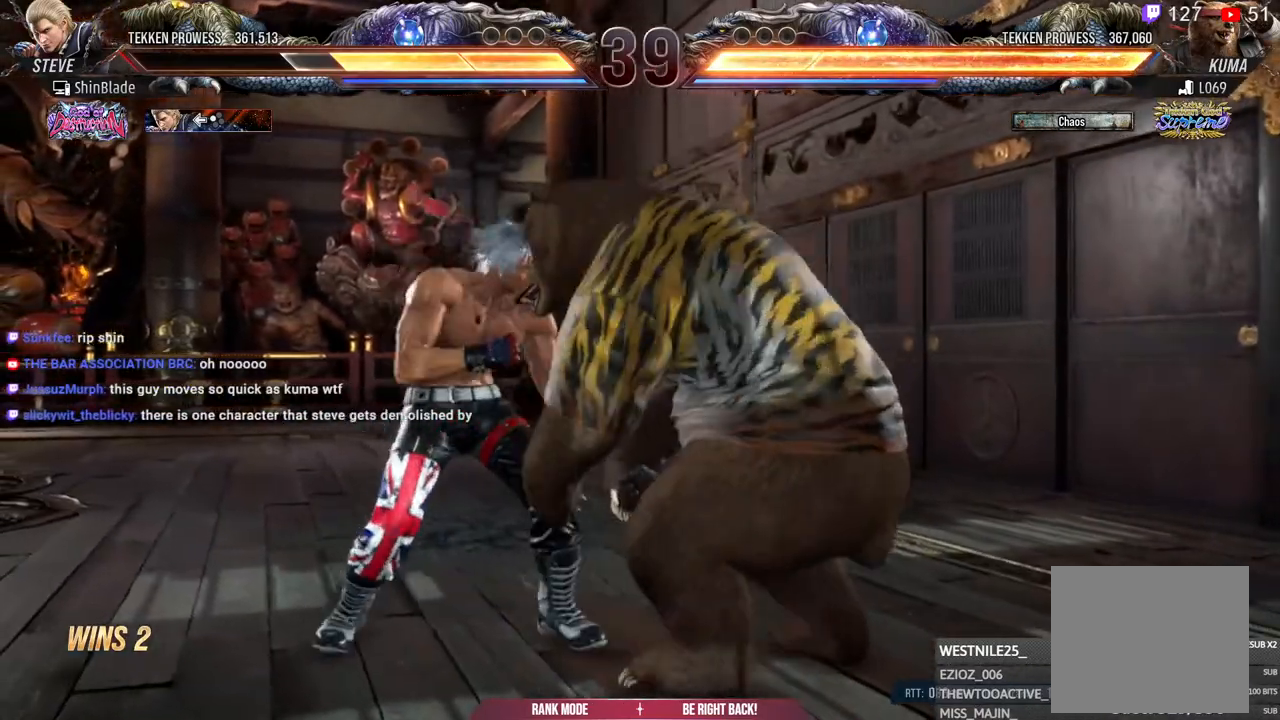
{"buttons": ["DPAD_LEFT"], "left_stick": "center", "right_stick": "center", "events": [[33, "DPAD_LEFT", "up"], [100, "DPAD_LEFT", "down"], [267, "DPAD_DOWN", "down"], [367, "DPAD_DOWN", "up"]]}
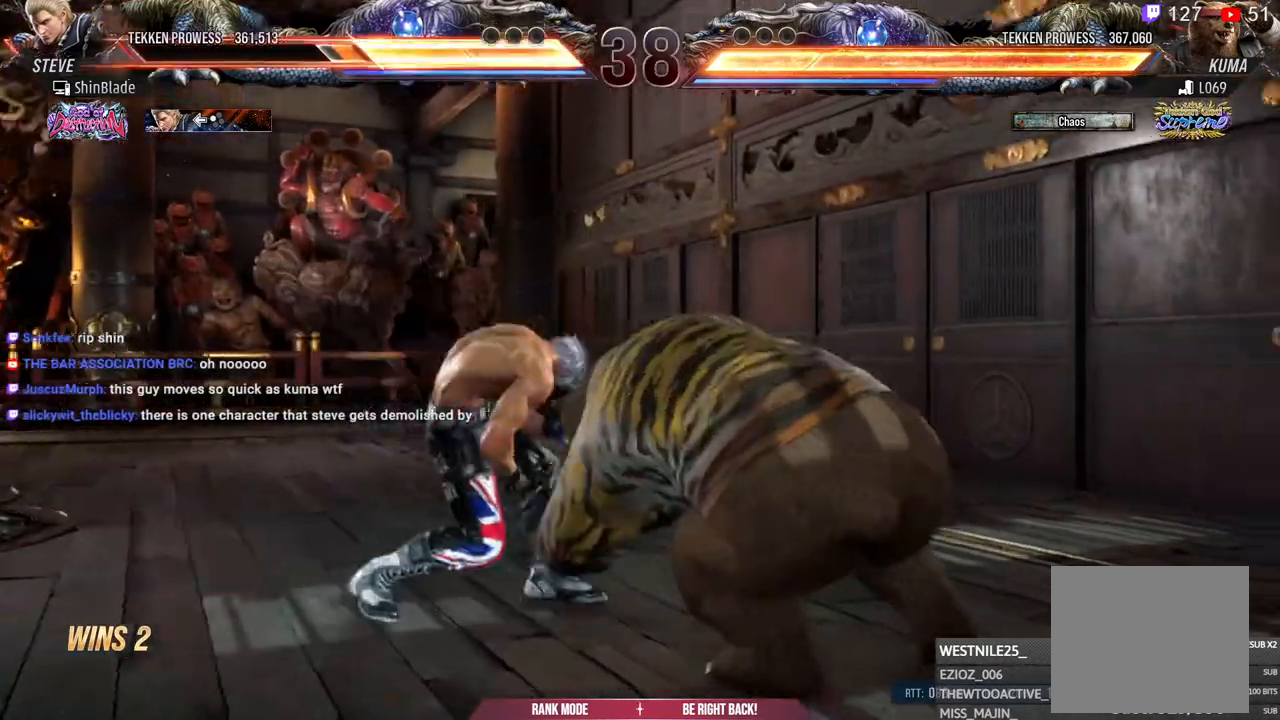
{"buttons": [], "left_stick": "center", "right_stick": "center", "events": [[200, "DPAD_LEFT", "up"], [333, "DPAD_LEFT", "down"], [367, "DPAD_DOWN", "down"], [383, "DPAD_LEFT", "up"], [417, "DPAD_DOWN", "up"]]}
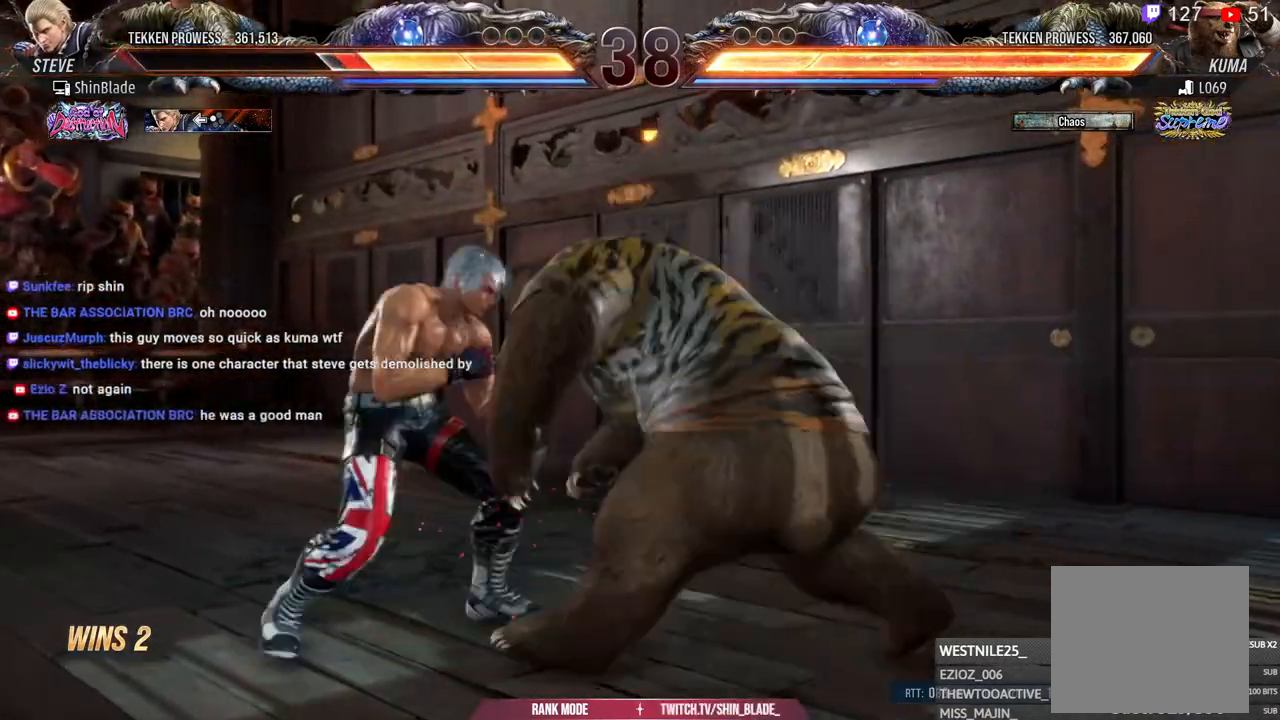
{"buttons": ["DPAD_DOWN", "DPAD_LEFT"], "left_stick": "center", "right_stick": "center", "events": [[17, "DPAD_DOWN", "down"], [167, "DPAD_DOWN", "up"], [167, "DPAD_LEFT", "down"], [267, "DPAD_LEFT", "up"], [317, "DPAD_LEFT", "down"], [500, "DPAD_DOWN", "down"]]}